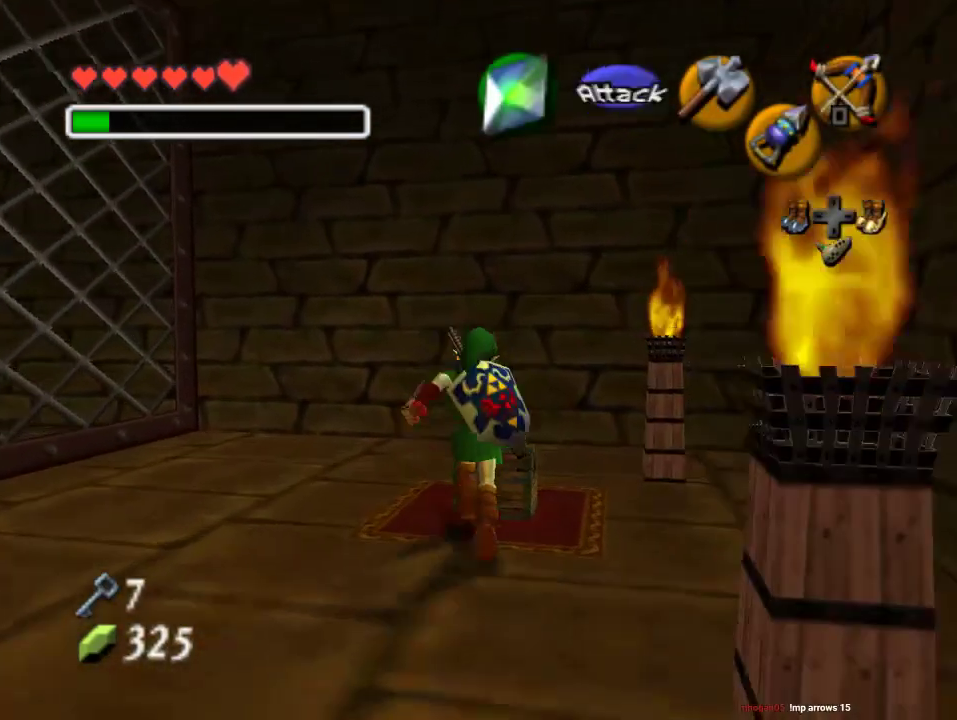
Gameplay with a controller (Nintendo layout); each line is a JSON object with the inputs held at the frame after it. "events" lists button and stick changes between this image and that frame as [ms after this image, input, new state], when the widget could be followed in between. Not read: L3 R3 Z.
{"buttons": [], "left_stick": "center", "events": [[167, "A", "up"], [267, "A", "down"], [333, "A", "up"]]}
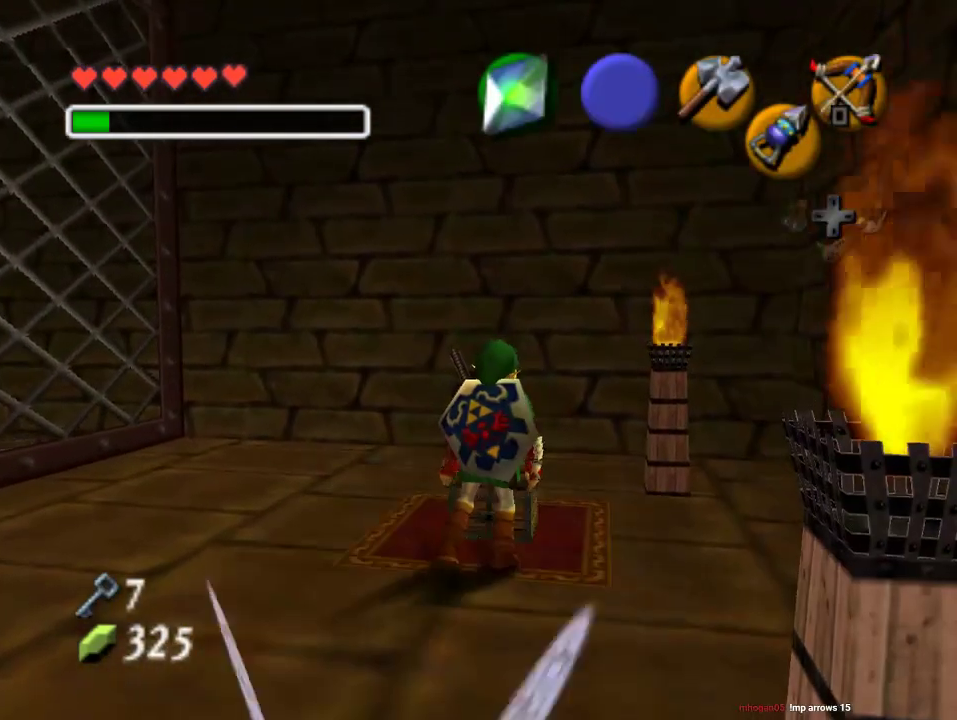
{"buttons": [], "left_stick": "center", "events": []}
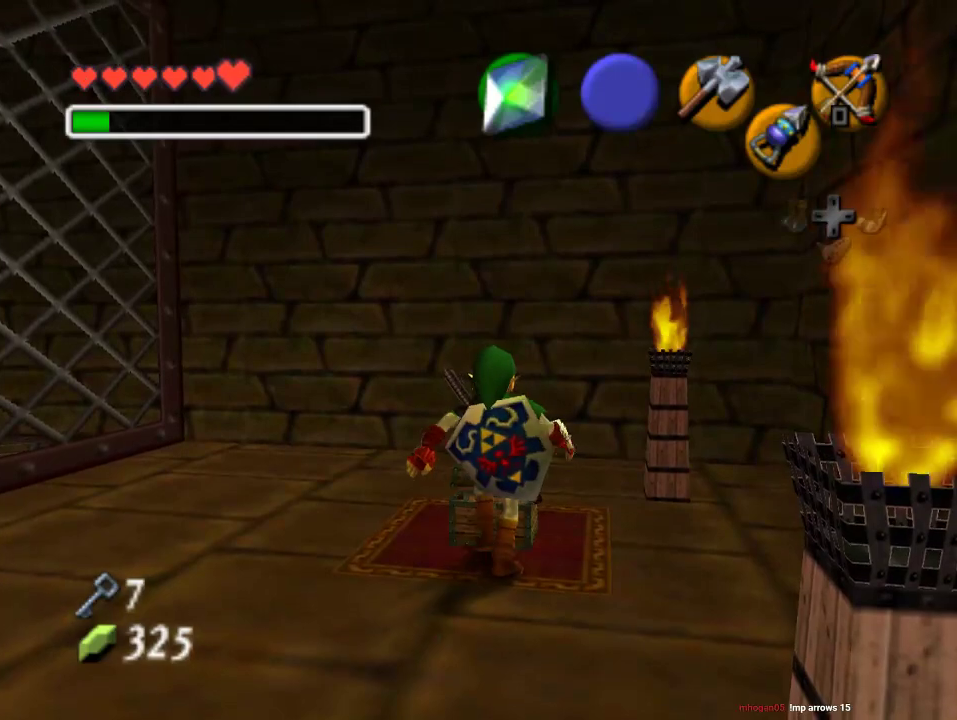
{"buttons": [], "left_stick": "center", "events": []}
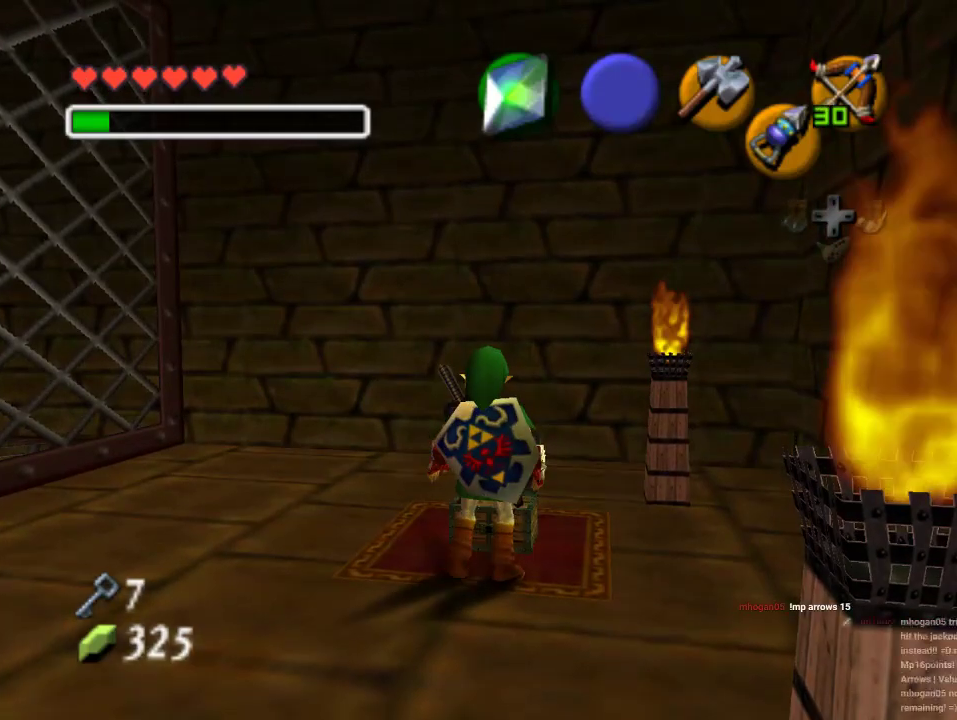
{"buttons": [], "left_stick": "center", "events": []}
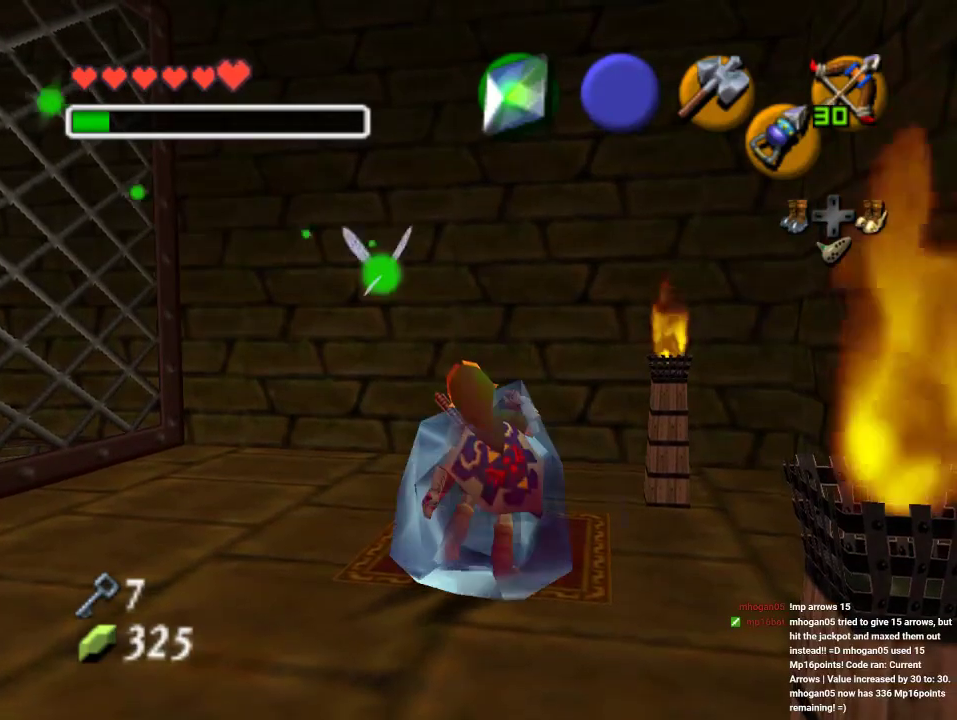
{"buttons": [], "left_stick": "center"}
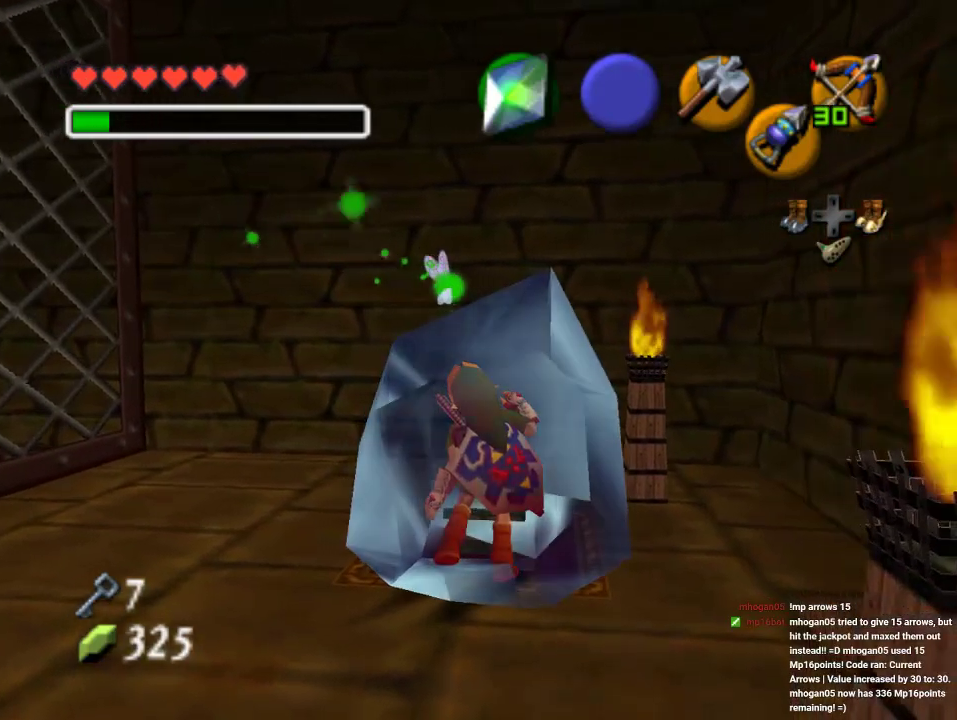
{"buttons": ["A"], "left_stick": "center"}
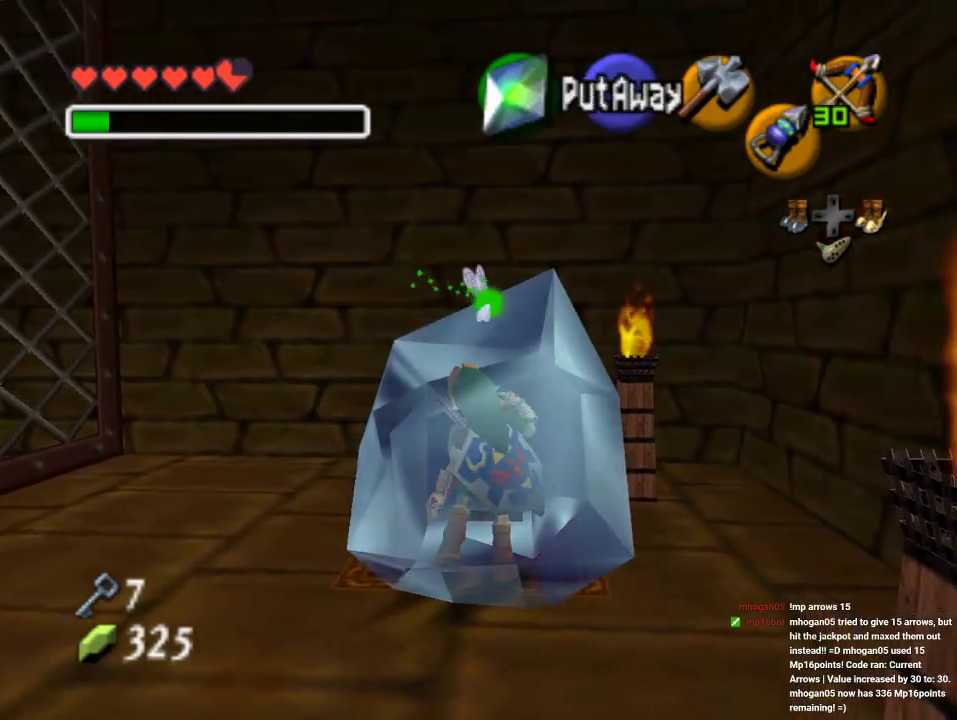
{"buttons": [], "left_stick": "center", "events": [[33, "A", "up"], [100, "B", "down"], [167, "B", "up"], [200, "A", "down"], [233, "B", "down"], [267, "A", "up"], [300, "B", "up"], [367, "B", "down"], [433, "B", "up"]]}
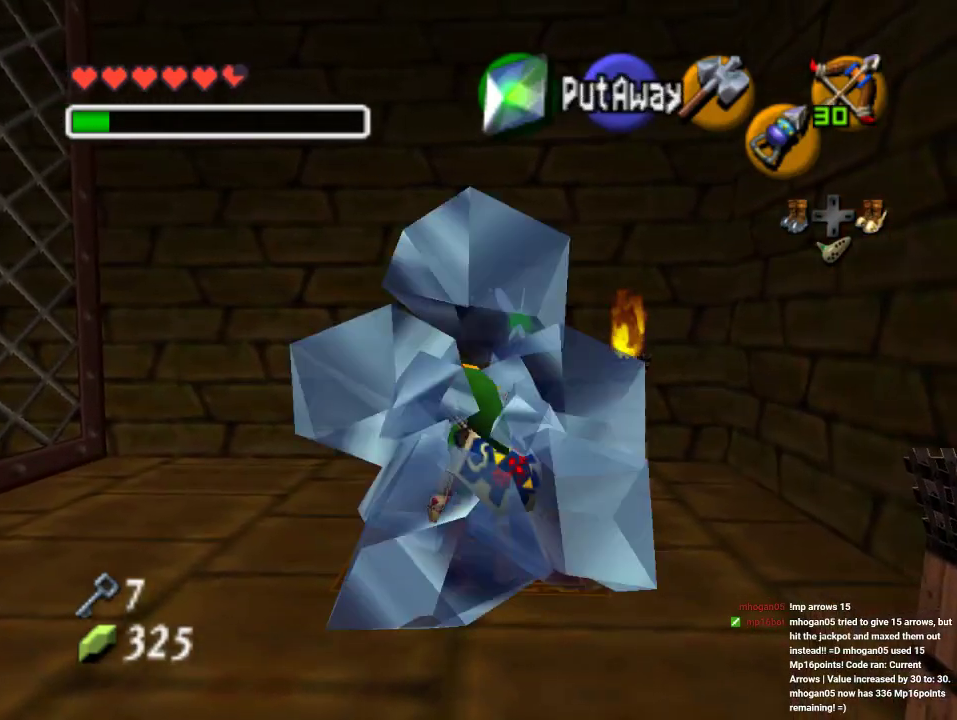
{"buttons": [], "left_stick": "center", "events": [[133, "B", "down"], [200, "B", "up"]]}
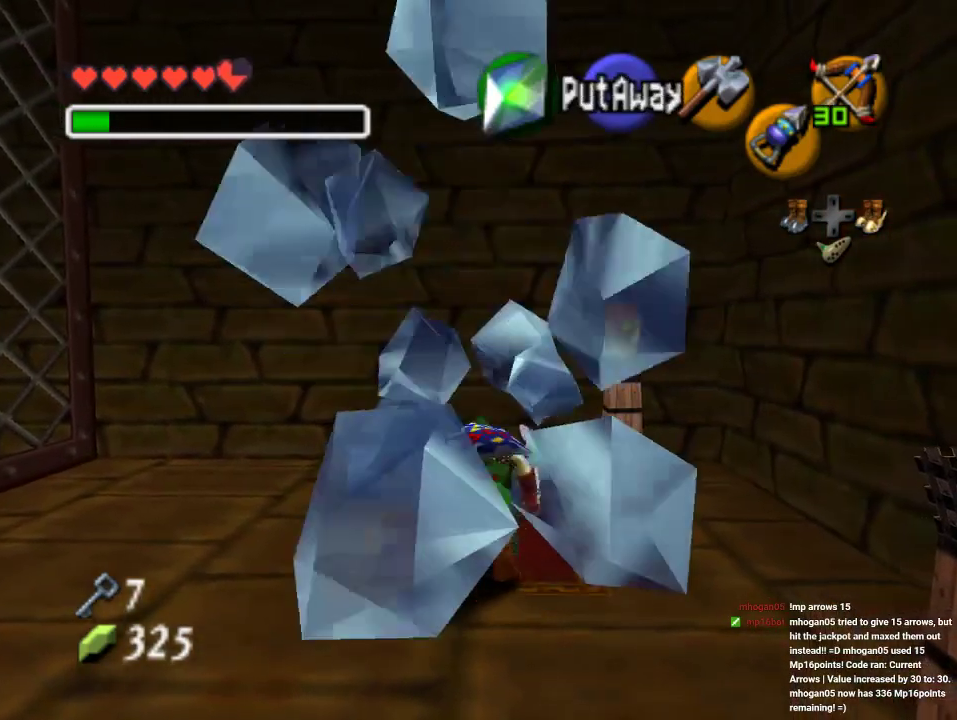
{"buttons": [], "left_stick": "center", "events": [[267, "left_stick", "down"], [433, "left_stick", "center"]]}
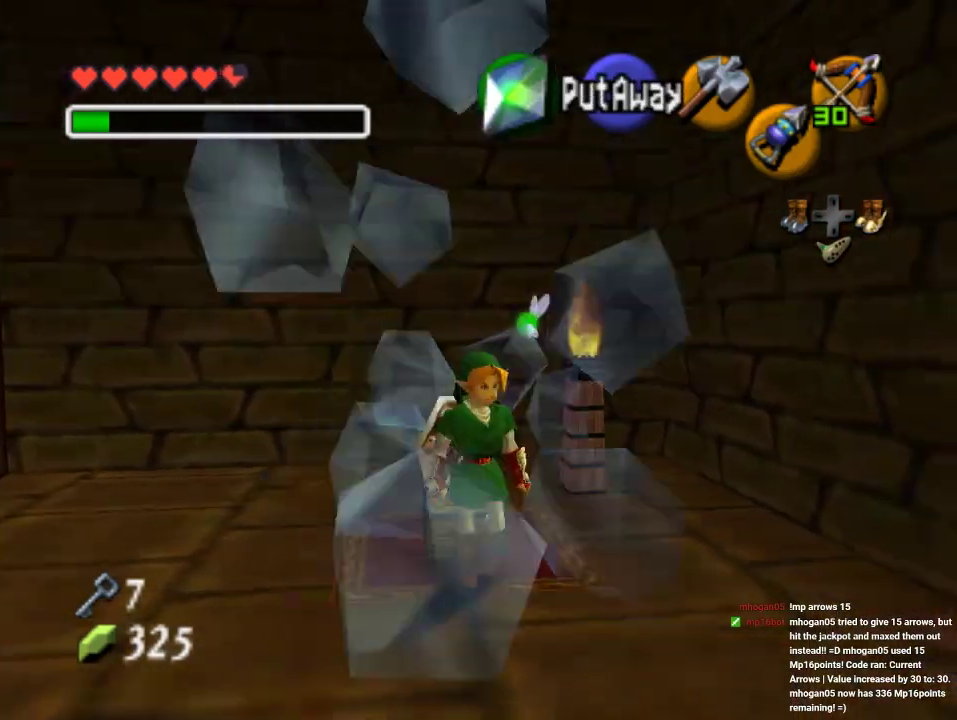
{"buttons": [], "left_stick": "up", "events": [[133, "left_stick", "up"]]}
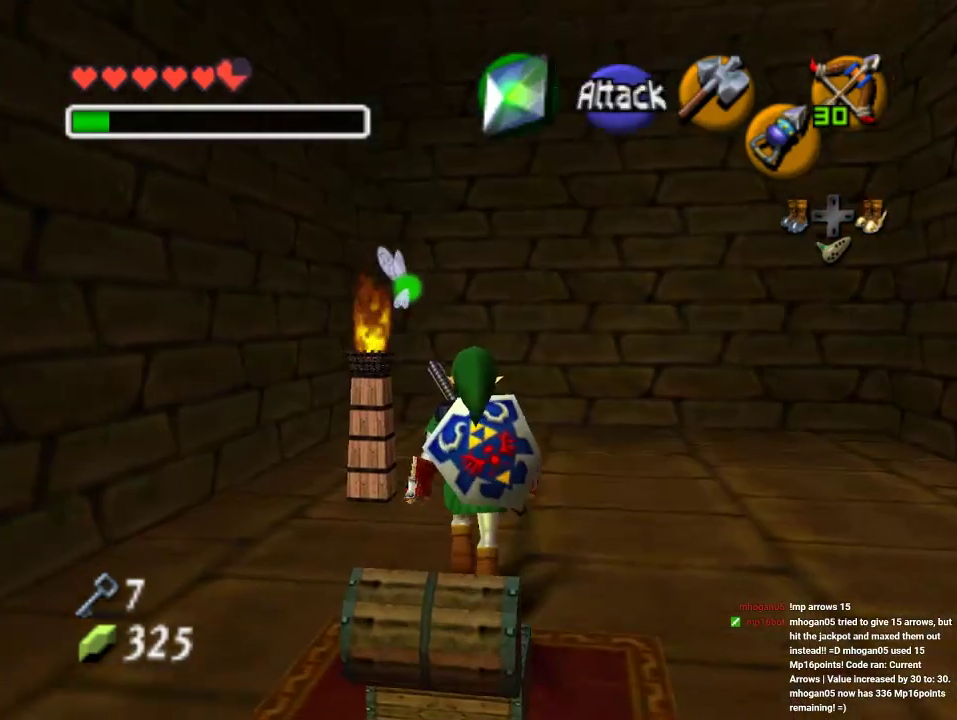
{"buttons": [], "left_stick": "center", "events": [[467, "left_stick", "center"]]}
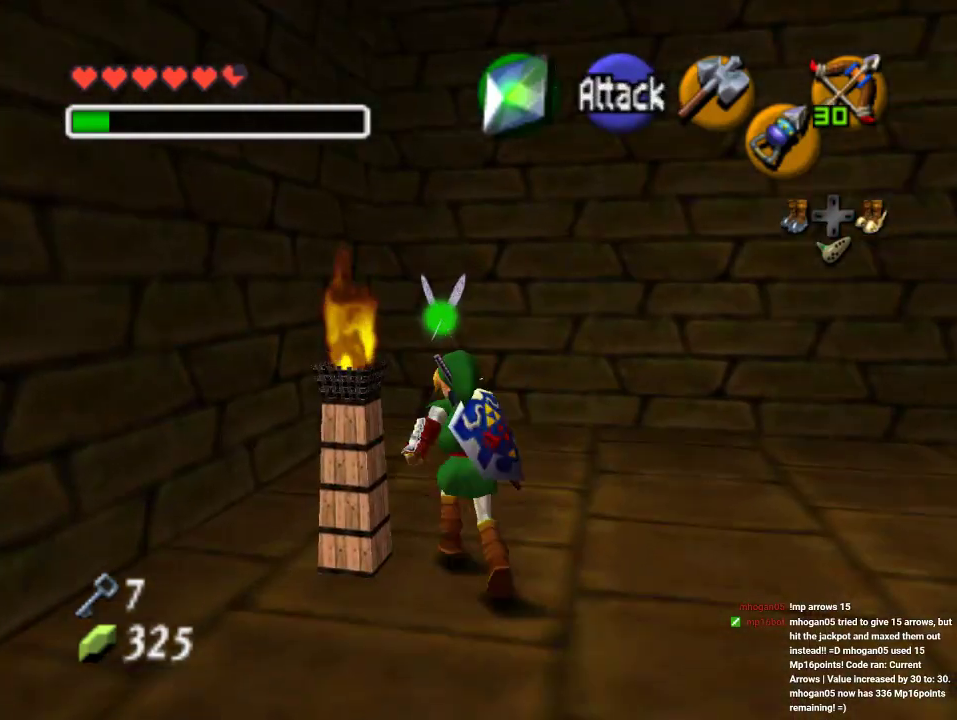
{"buttons": [], "left_stick": "center", "events": [[67, "A", "down"], [133, "A", "up"], [200, "A", "down"], [300, "A", "up"], [367, "A", "down"], [467, "A", "up"]]}
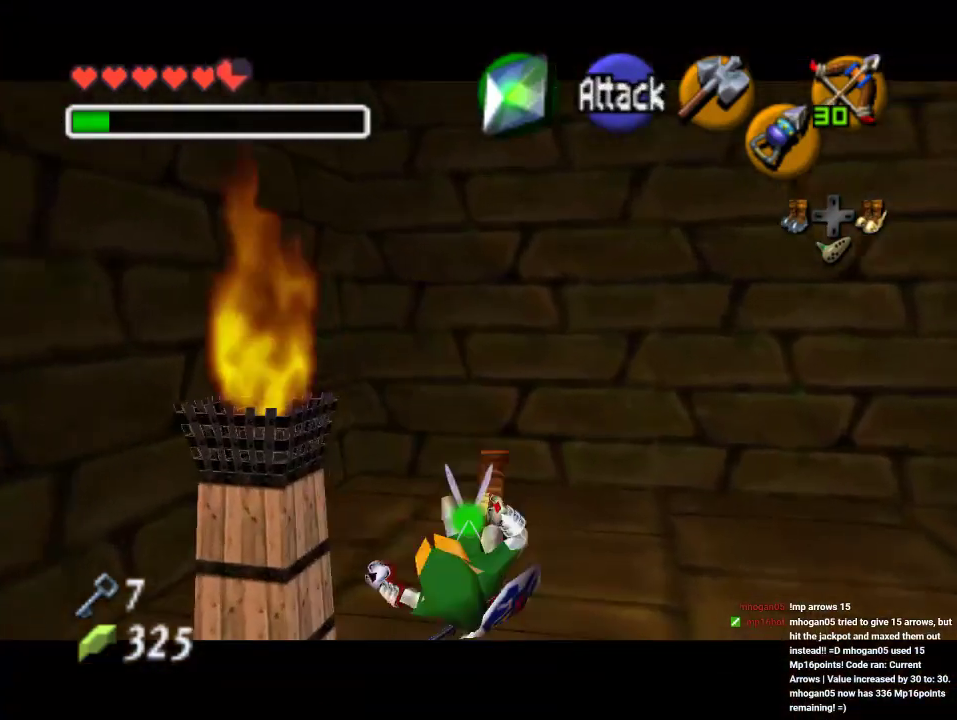
{"buttons": [], "left_stick": "center", "events": [[33, "A", "down"], [100, "A", "up"], [167, "A", "down"], [267, "A", "up"], [333, "A", "down"], [433, "A", "up"]]}
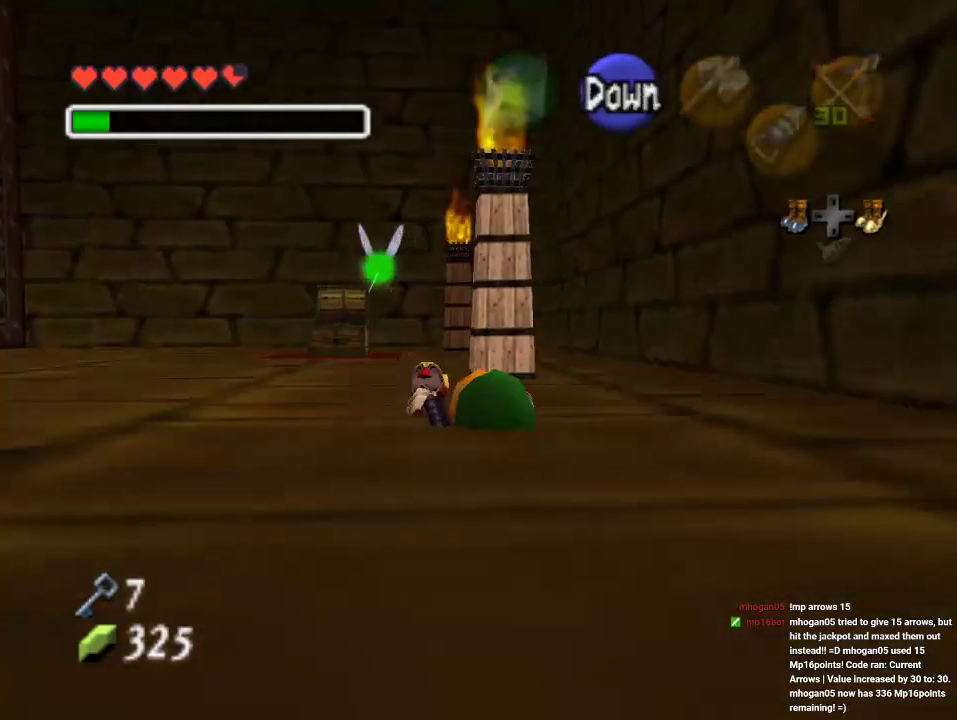
{"buttons": [], "left_stick": "center", "events": [[33, "A", "down"], [100, "A", "up"], [167, "A", "down"], [233, "A", "up"], [333, "A", "down"], [433, "A", "up"]]}
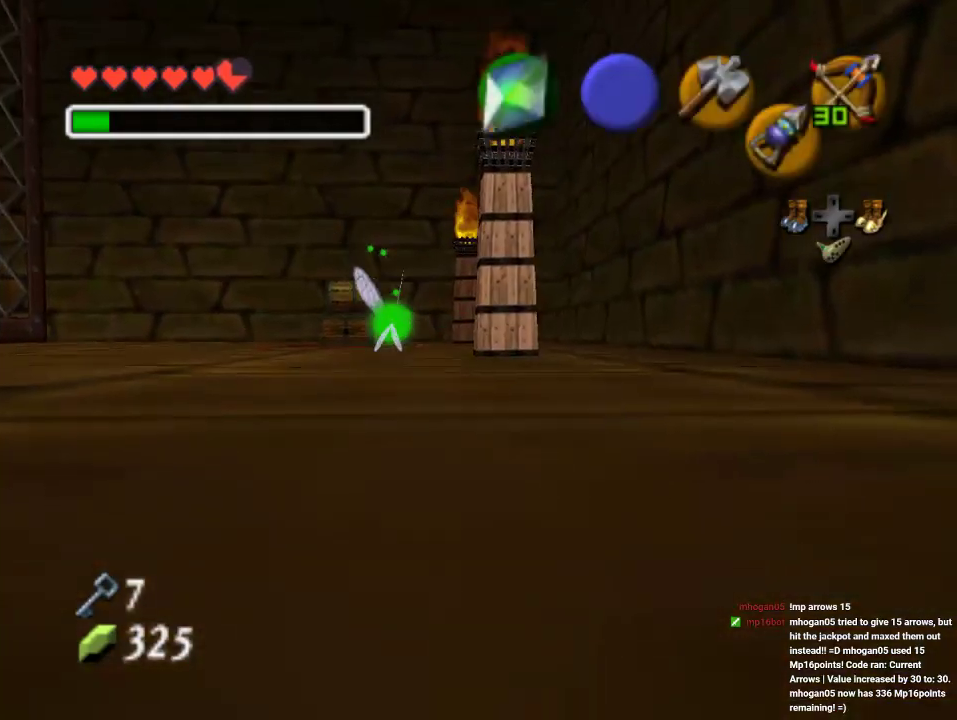
{"buttons": [], "left_stick": "center", "events": []}
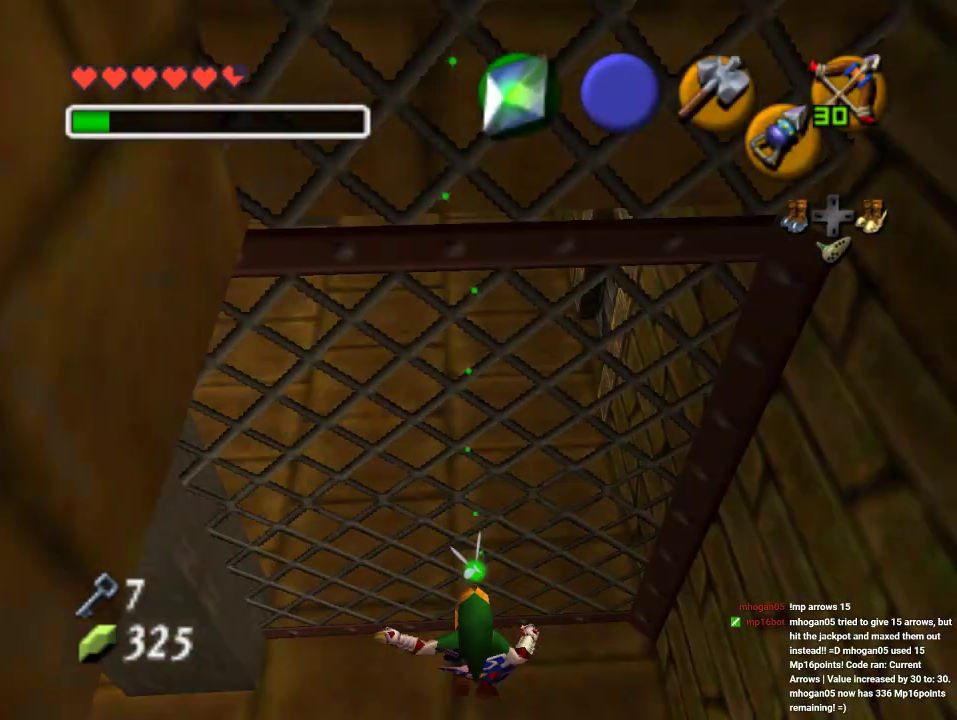
{"buttons": [], "left_stick": "down", "events": [[100, "left_stick", "down"], [433, "A", "down"], [500, "A", "up"]]}
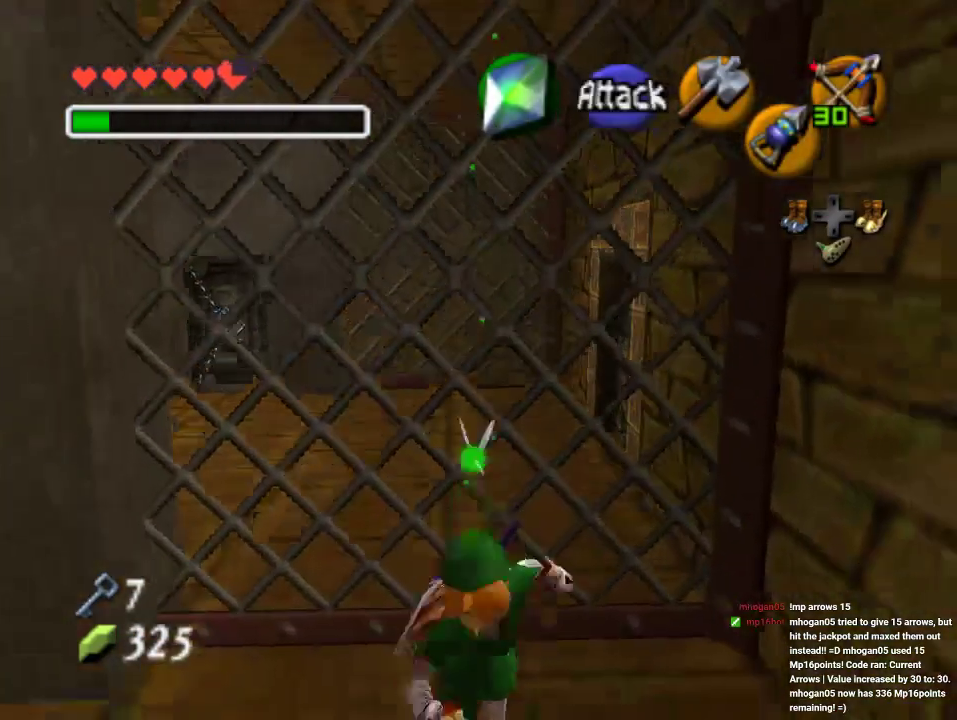
{"buttons": [], "left_stick": "up", "events": [[33, "left_stick", "center"], [500, "left_stick", "up"]]}
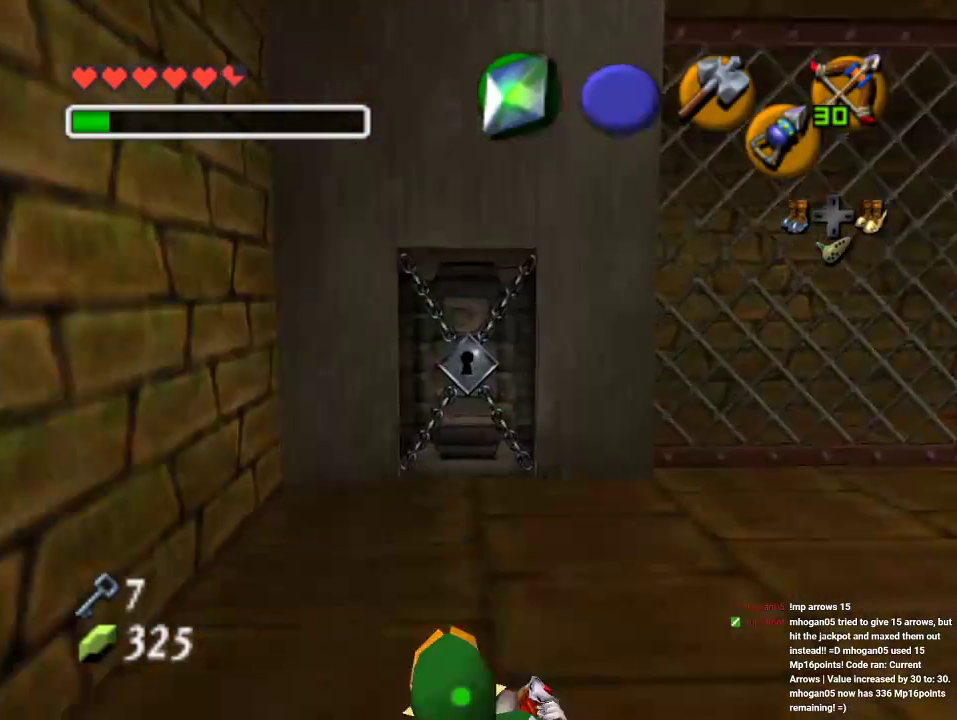
{"buttons": [], "left_stick": "up", "events": []}
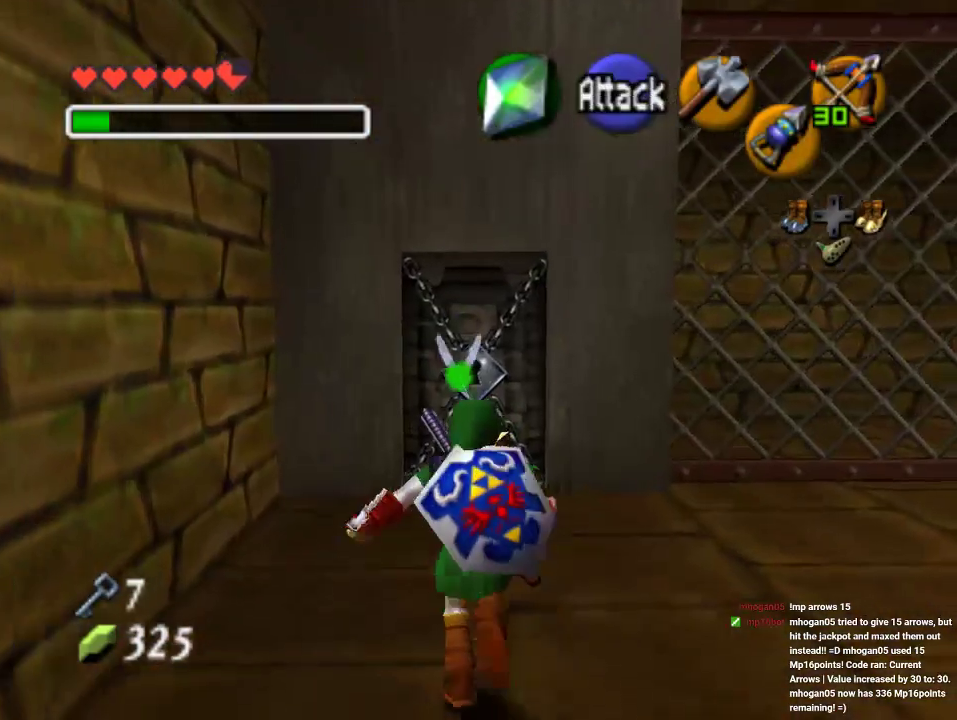
{"buttons": [], "left_stick": "up", "events": []}
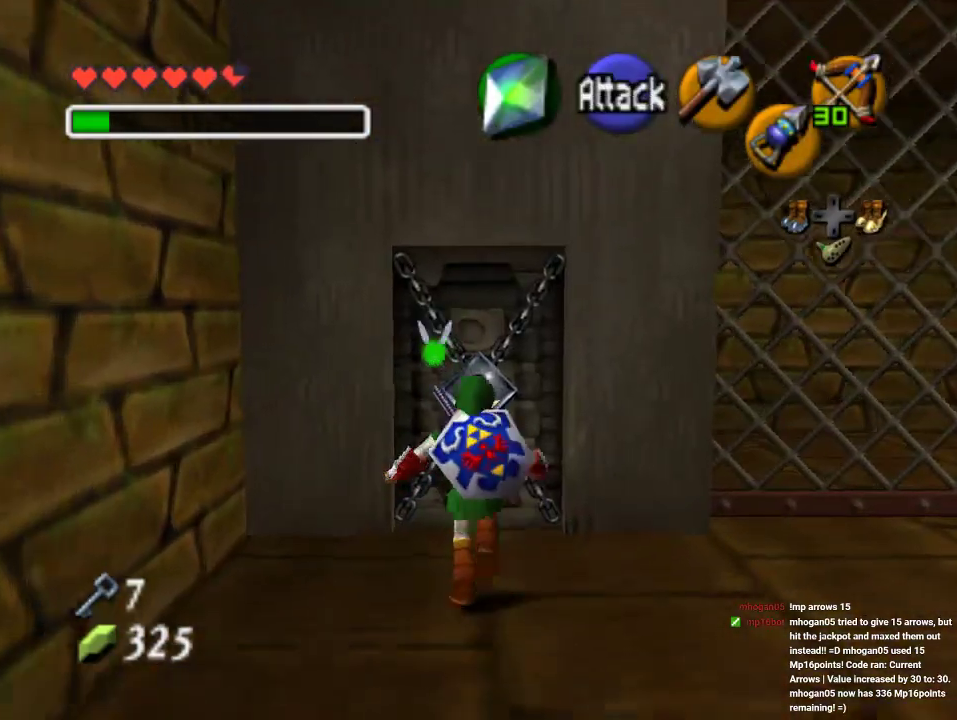
{"buttons": ["A"], "left_stick": "center", "events": [[233, "left_stick", "center"], [300, "A", "down"], [367, "A", "up"], [433, "A", "down"]]}
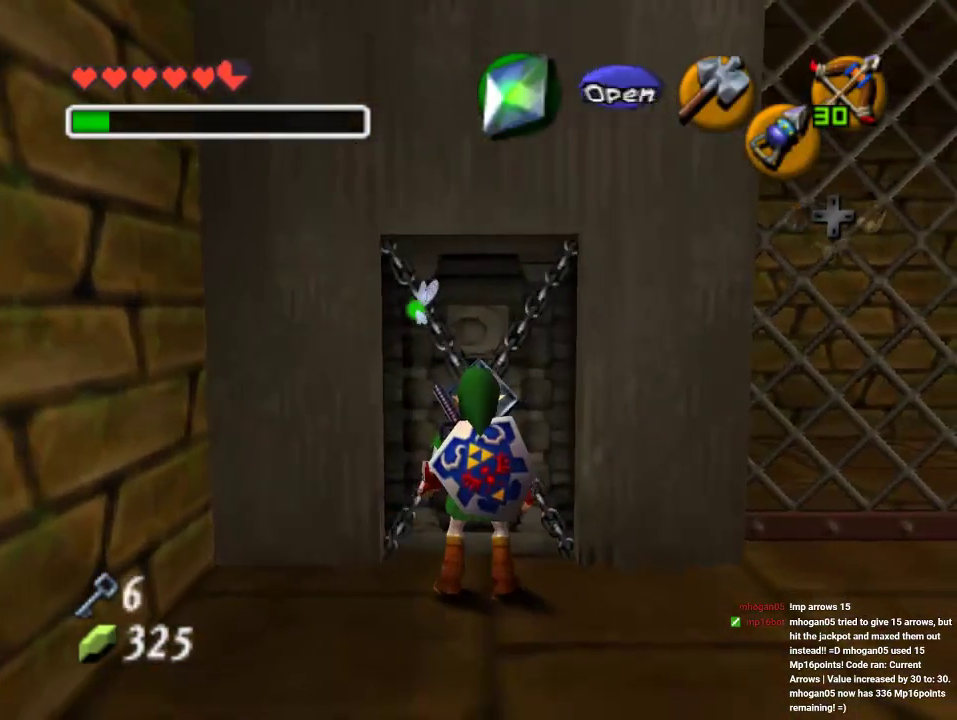
{"buttons": [], "left_stick": "center", "events": [[67, "A", "up"]]}
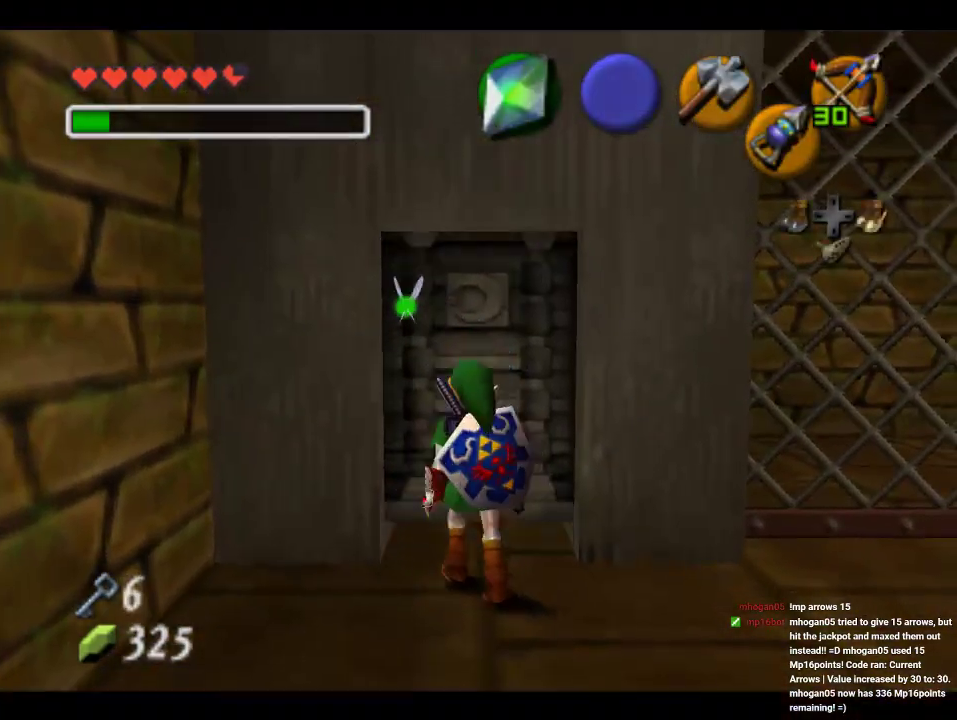
{"buttons": [], "left_stick": "center", "events": []}
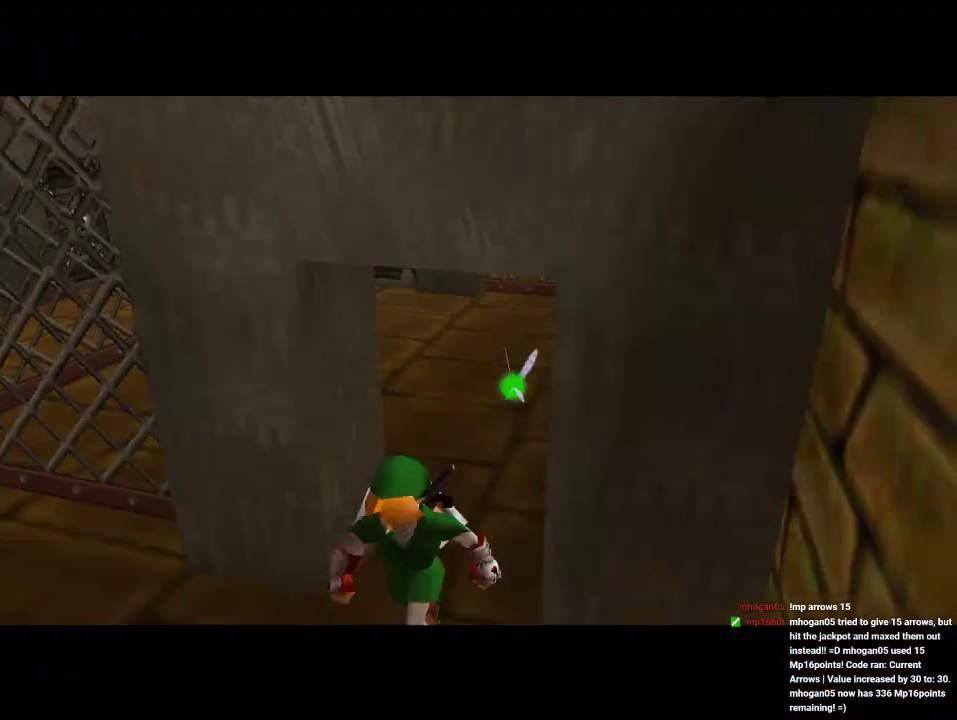
{"buttons": [], "left_stick": "center", "events": []}
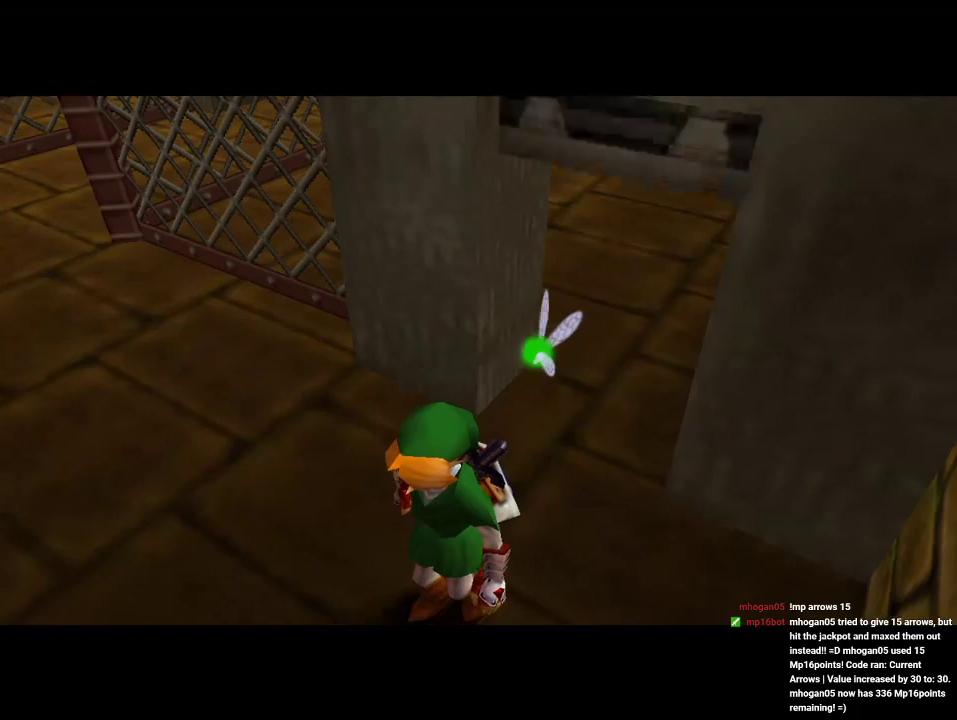
{"buttons": [], "left_stick": "center", "events": []}
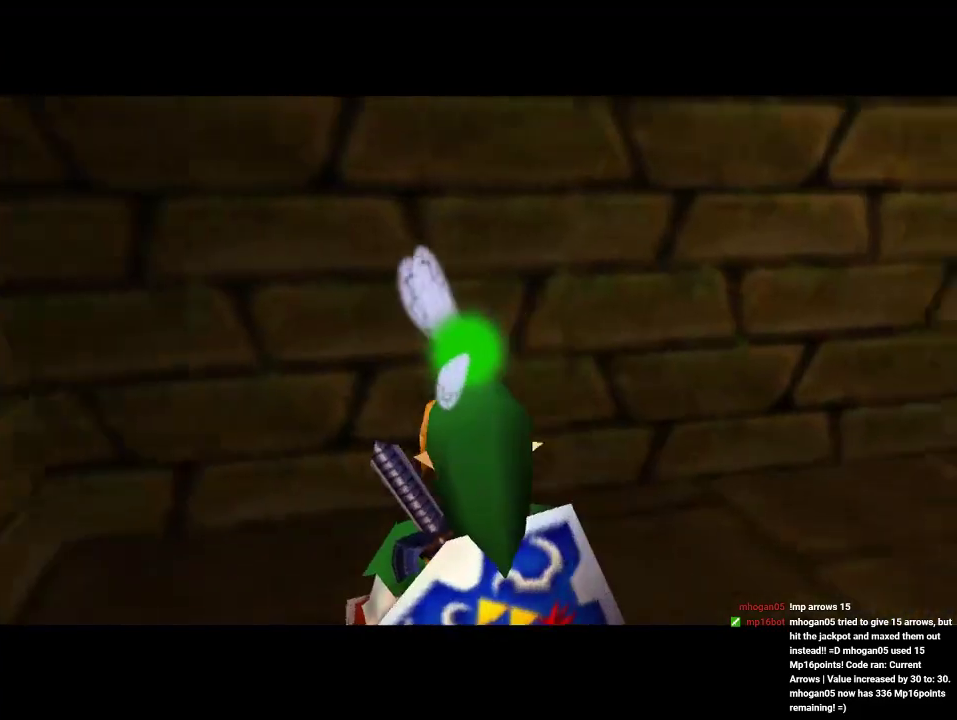
{"buttons": [], "left_stick": "up", "events": [[33, "left_stick", "right"], [233, "A", "down"], [367, "left_stick", "up-right"], [433, "A", "up"], [500, "left_stick", "up"]]}
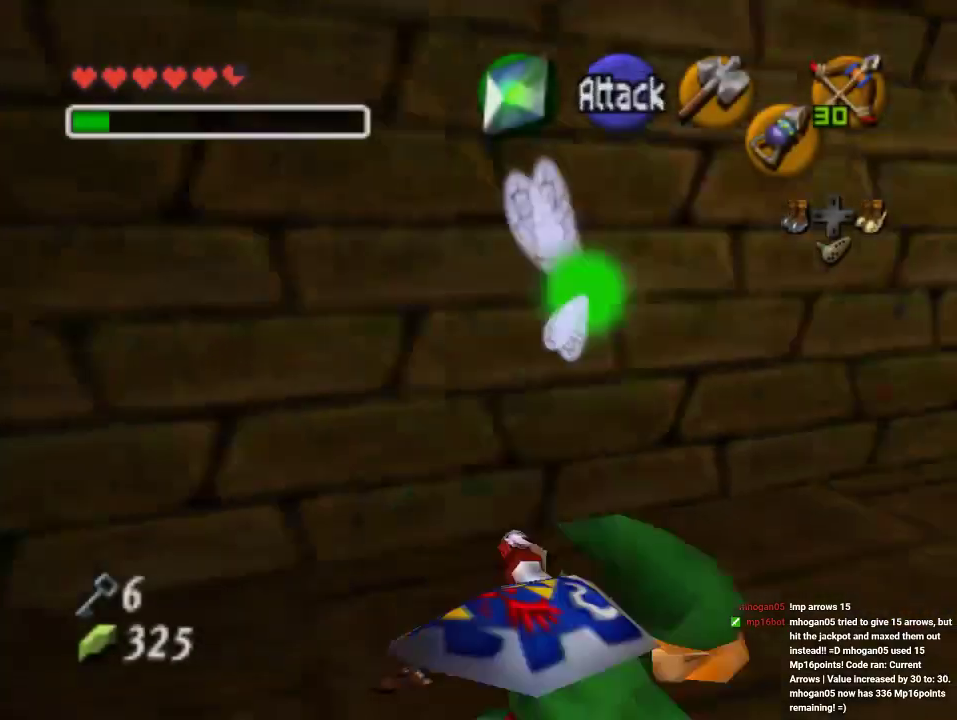
{"buttons": [], "left_stick": "up-left", "events": [[500, "left_stick", "up-left"]]}
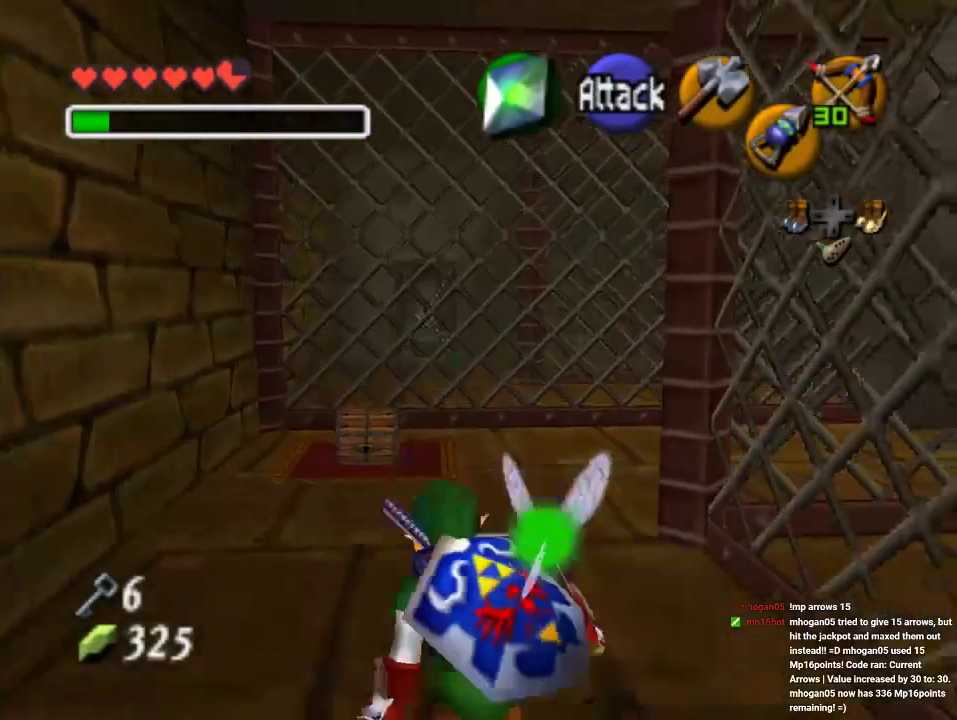
{"buttons": ["A"], "left_stick": "up", "events": [[200, "left_stick", "up"], [500, "A", "down"]]}
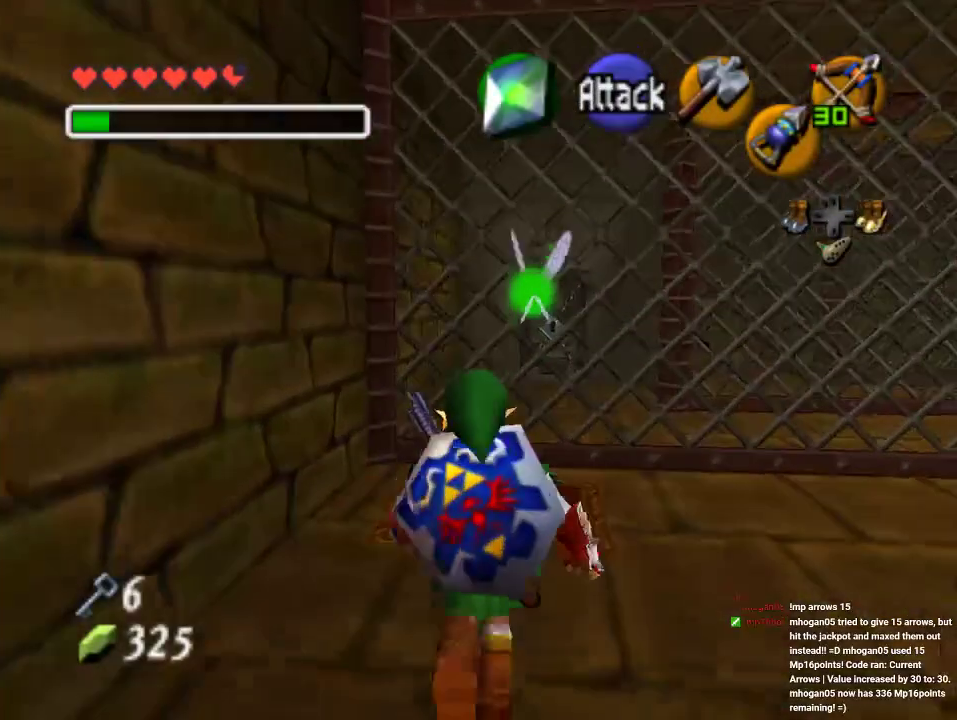
{"buttons": ["A"], "left_stick": "center", "events": [[233, "A", "up"], [300, "A", "down"], [367, "A", "up"], [400, "left_stick", "center"], [433, "A", "down"]]}